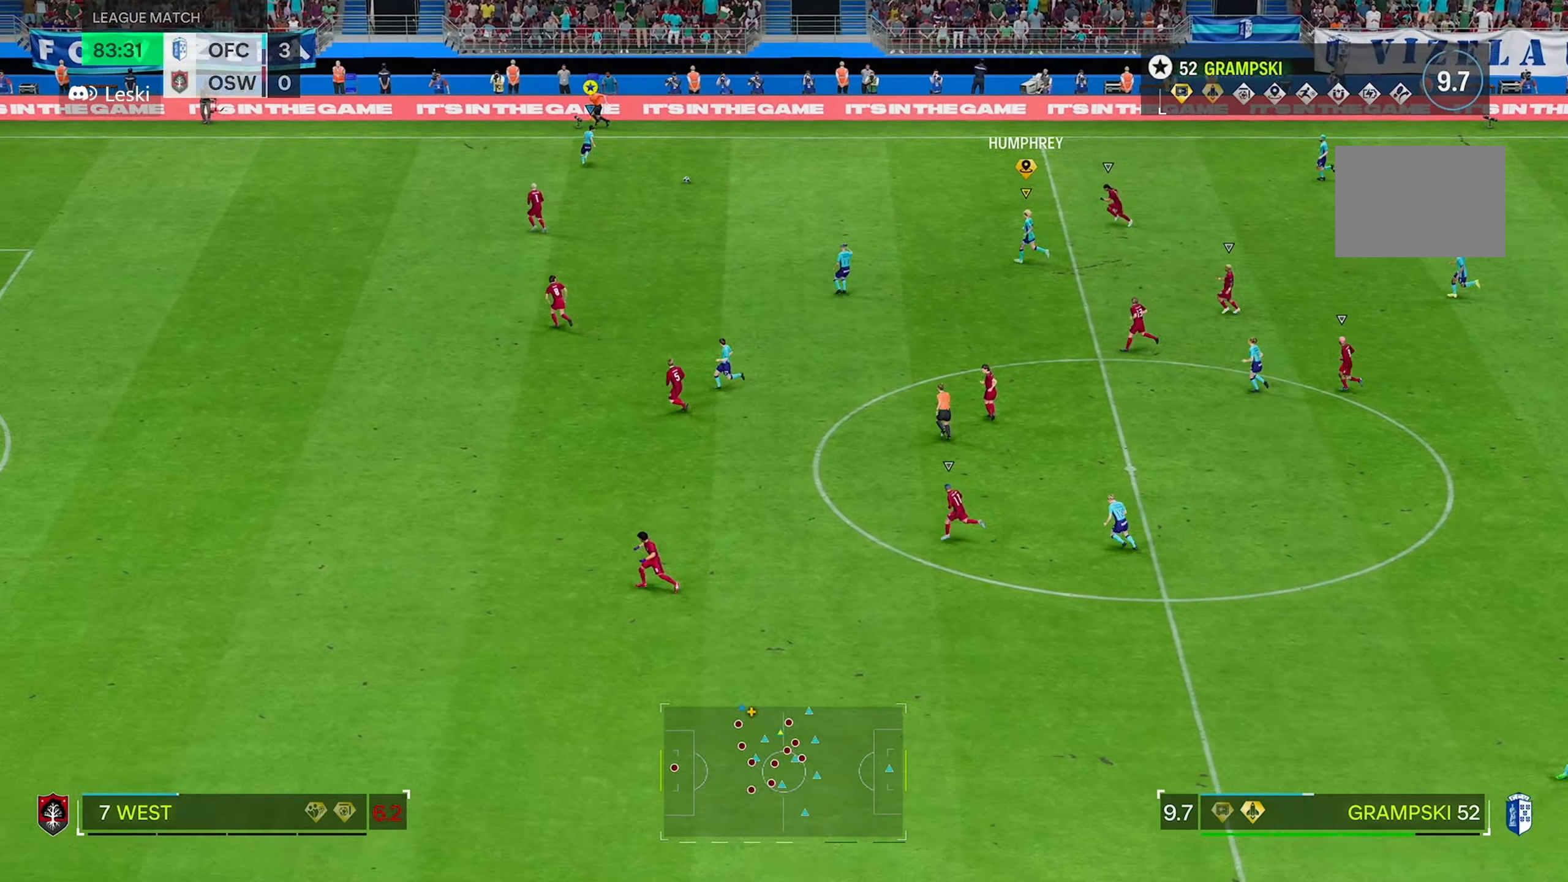
Gameplay with a controller (Xbox layout); each line is a JSON object with the inputs held at the frame after it. "events" lists button and stick changes between this image and that frame as [ms after this image, input, new state], when the widget could be followed in between. Not read: L3 R3.
{"buttons": [], "left_stick": "left", "right_stick": "center", "events": [[16, "left_stick", "left"]]}
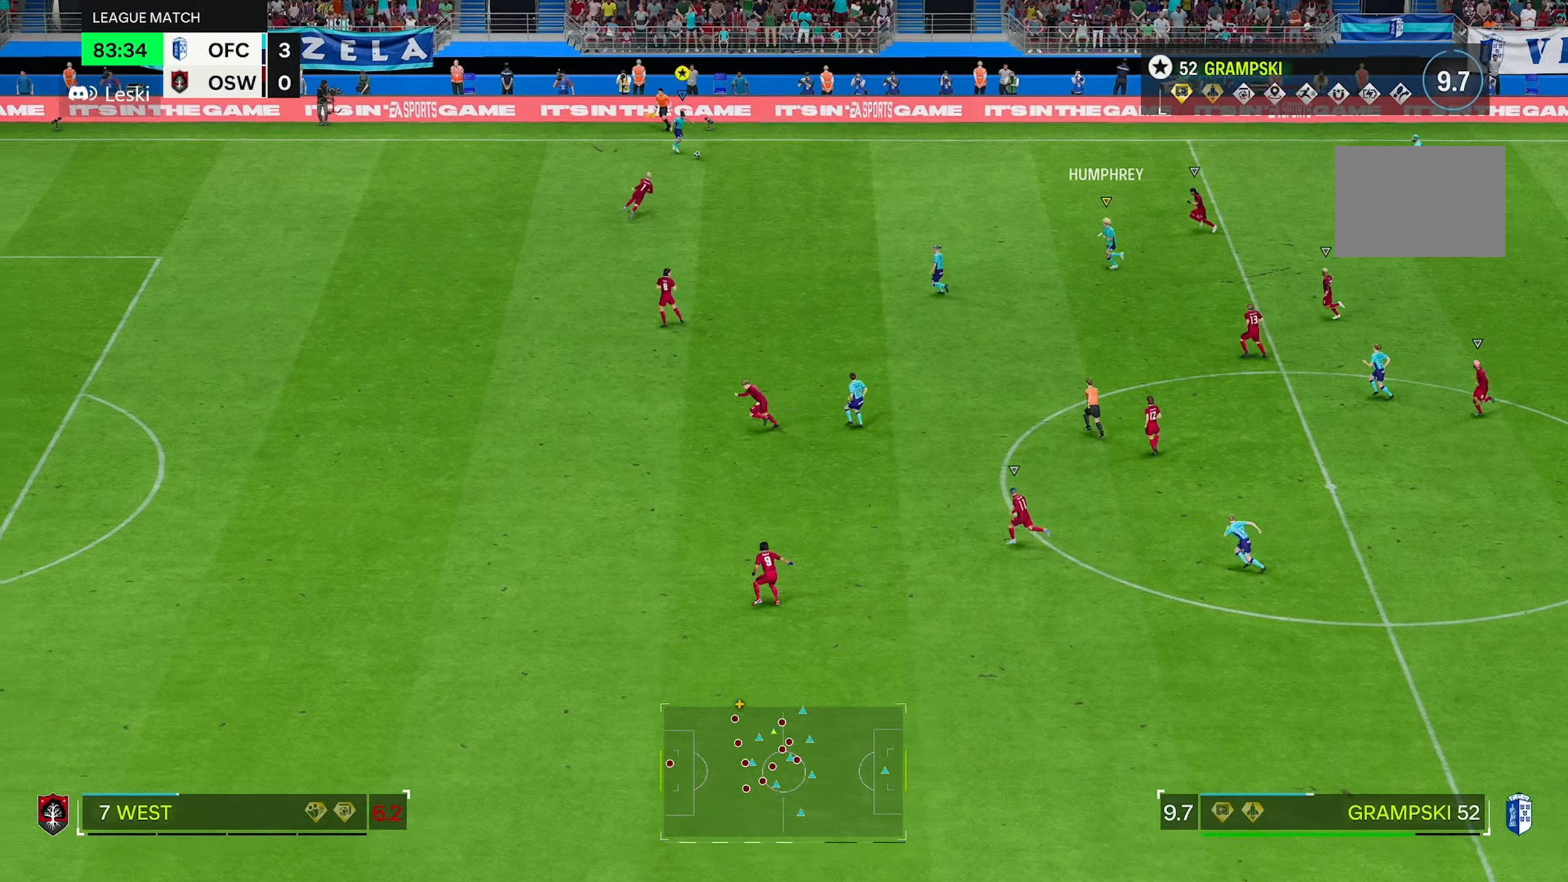
{"buttons": [], "left_stick": "left", "right_stick": "center", "events": []}
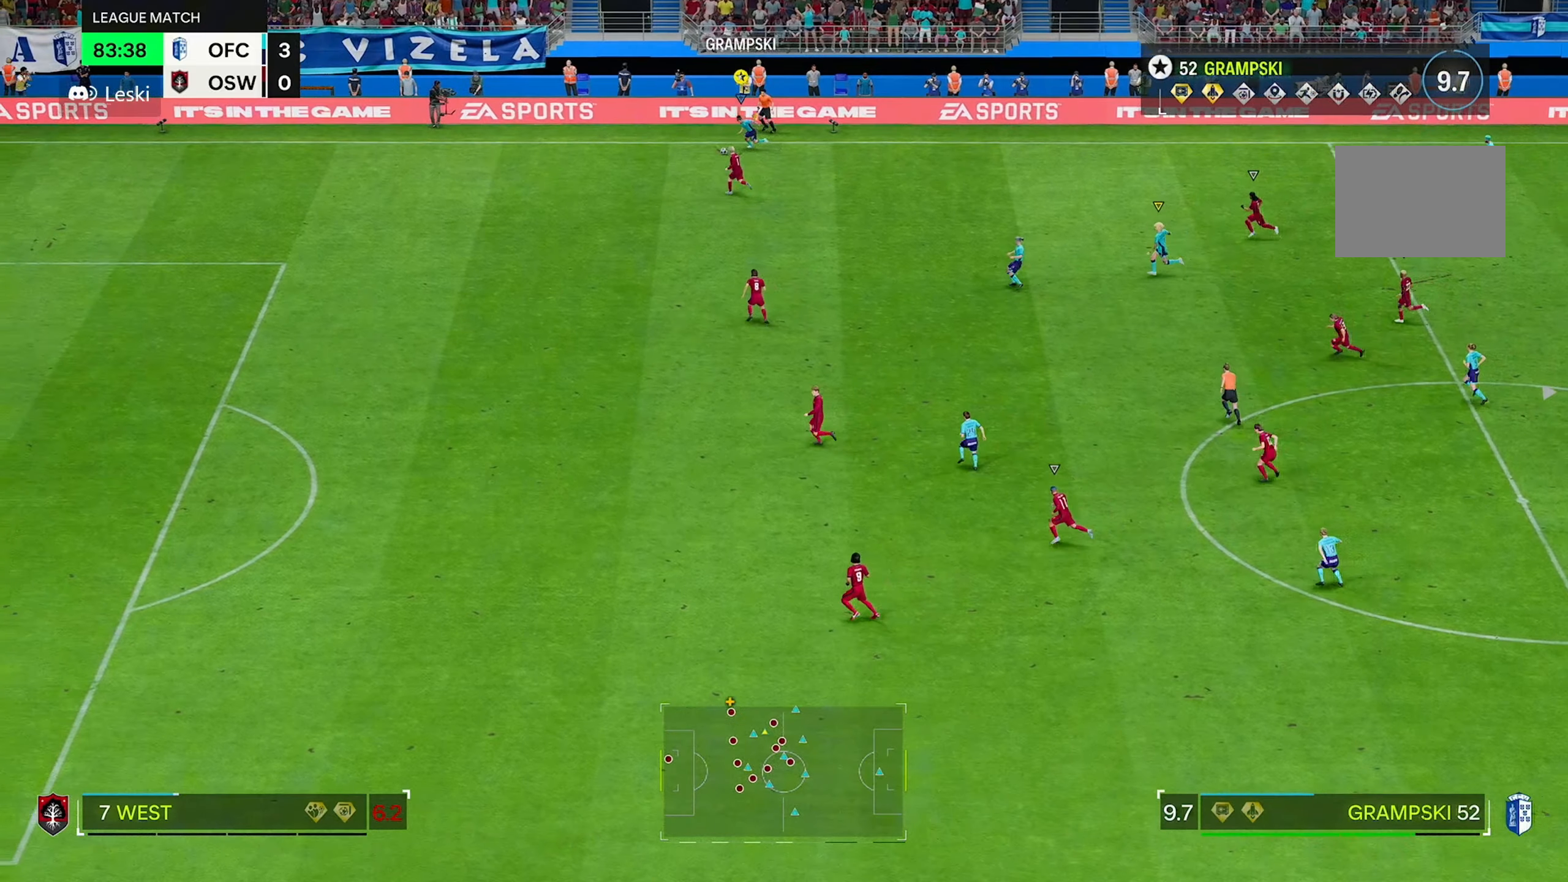
{"buttons": [], "left_stick": "center", "right_stick": "center", "events": [[316, "left_stick", "center"], [416, "right_stick", "down"], [483, "right_stick", "center"]]}
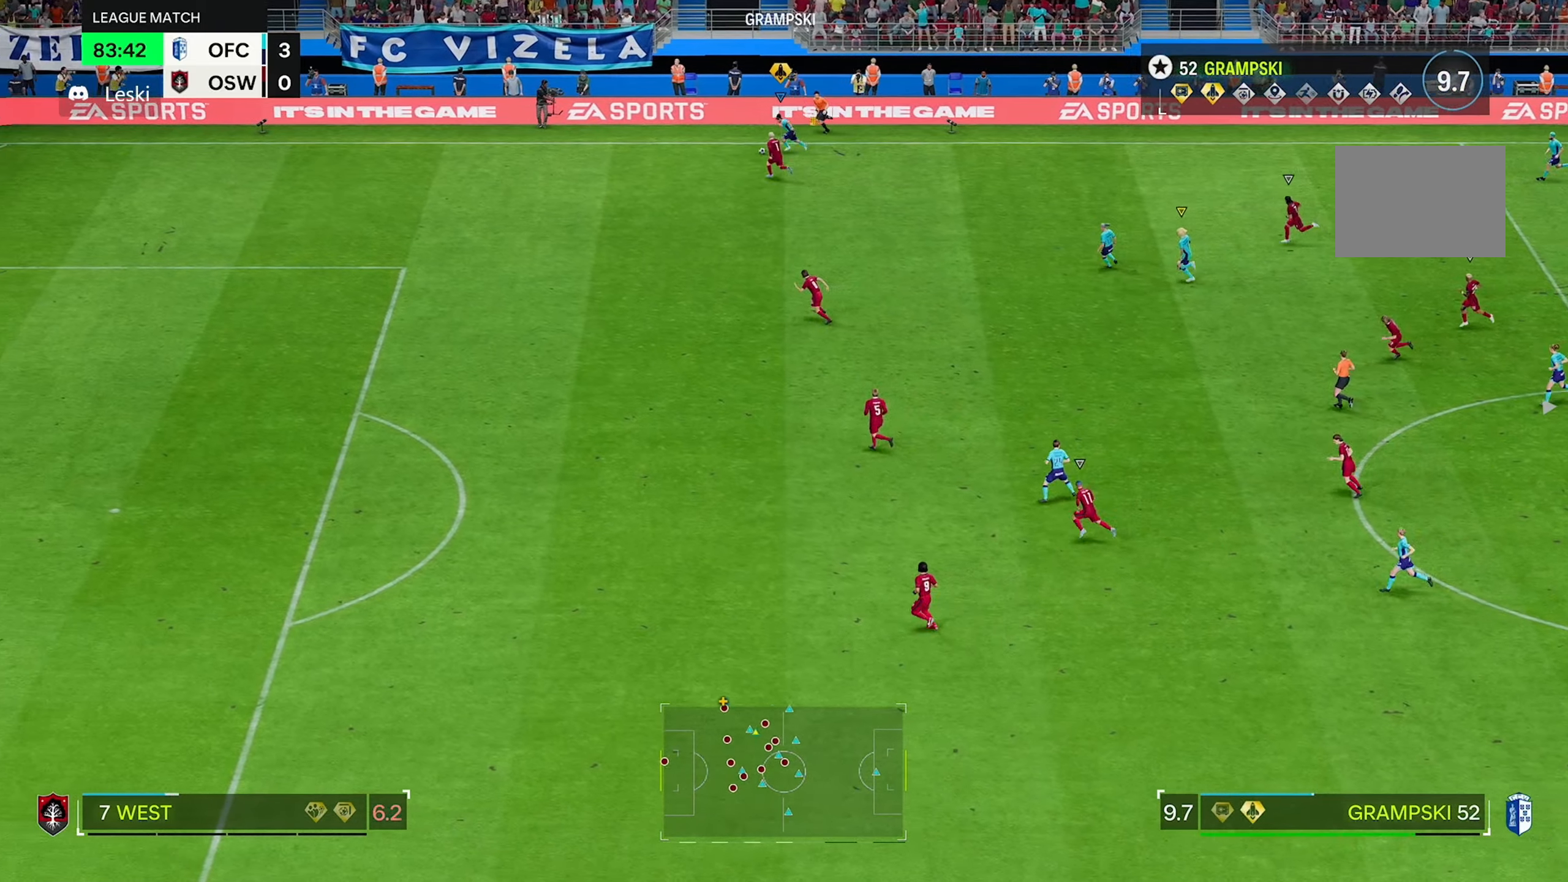
{"buttons": [], "left_stick": "center", "right_stick": "center", "events": [[50, "L2", "down"], [66, "right_stick", "down-right"], [150, "L2", "up"], [150, "right_stick", "center"]]}
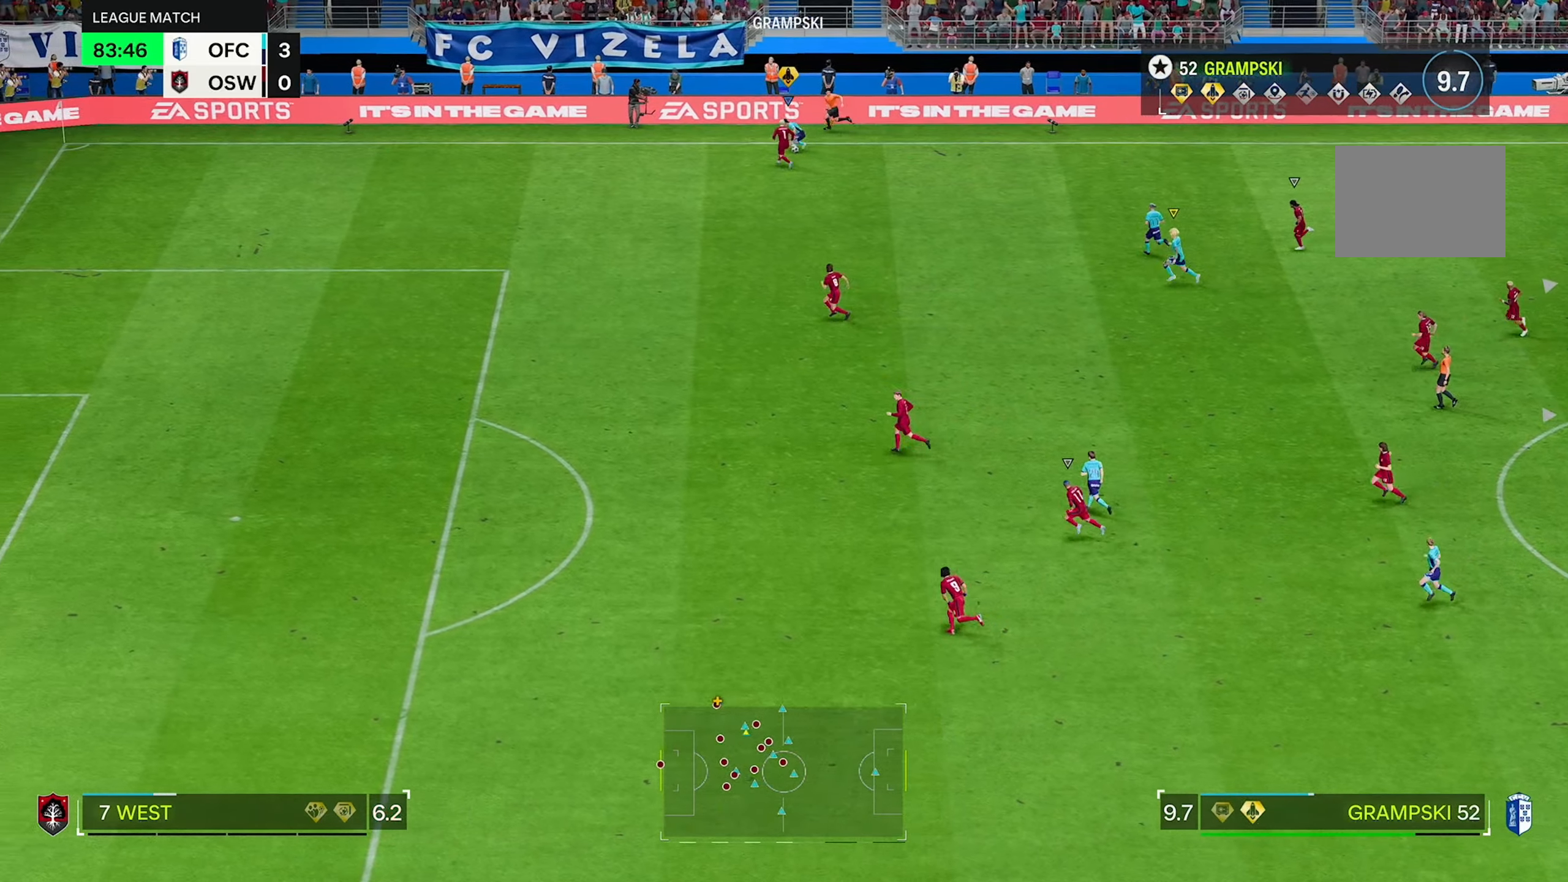
{"buttons": [], "left_stick": "down", "right_stick": "center", "events": [[183, "left_stick", "down"]]}
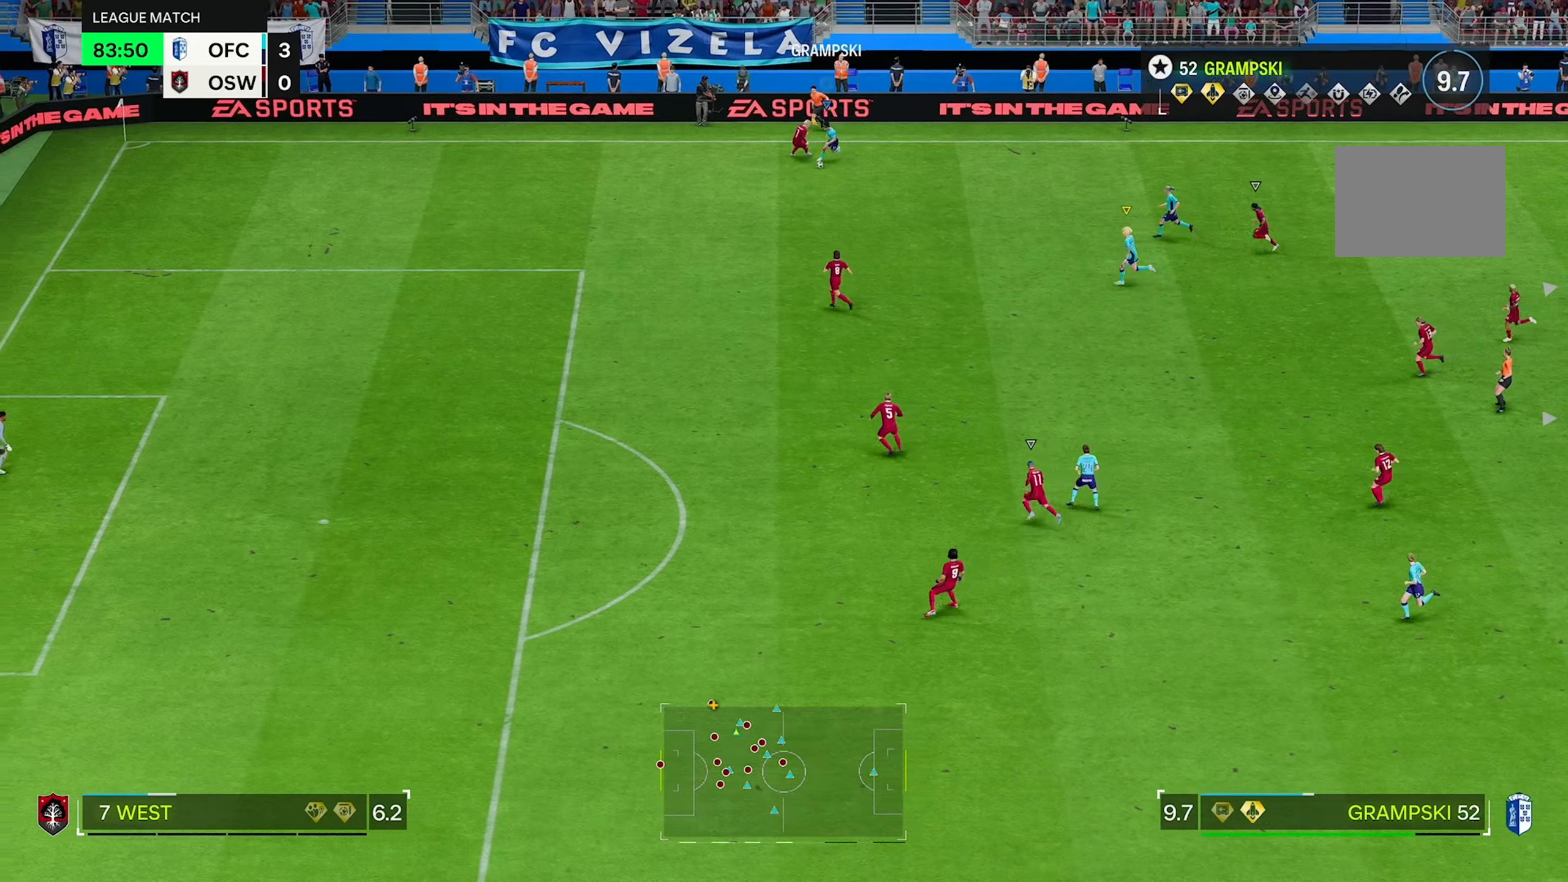
{"buttons": [], "left_stick": "down", "right_stick": "center", "events": []}
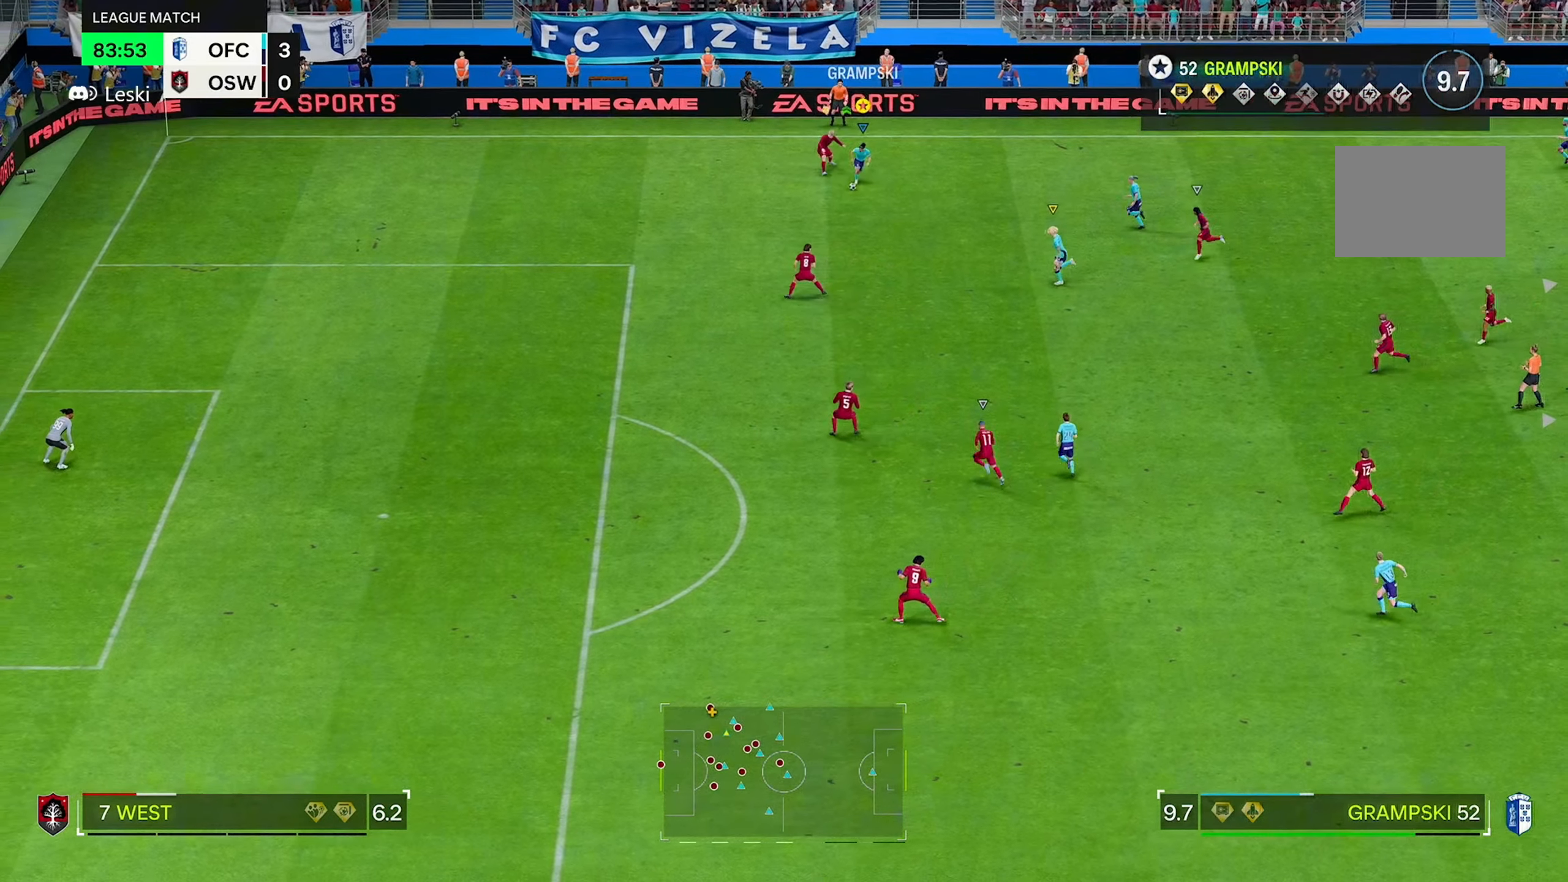
{"buttons": [], "left_stick": "down-left", "right_stick": "center", "events": [[166, "left_stick", "down-left"]]}
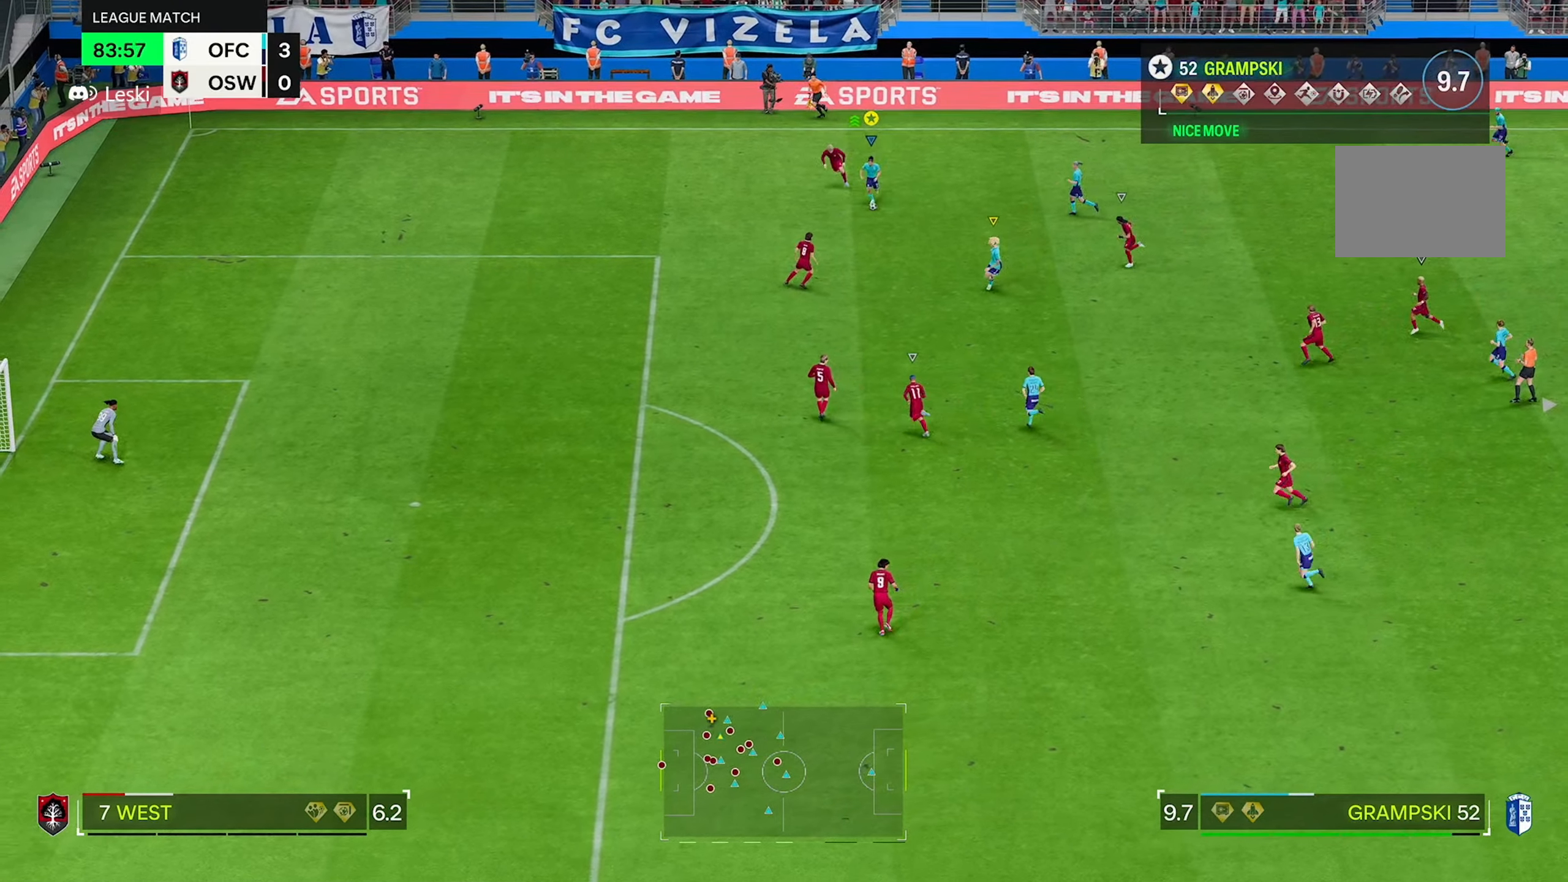
{"buttons": [], "left_stick": "down-left", "right_stick": "center", "events": []}
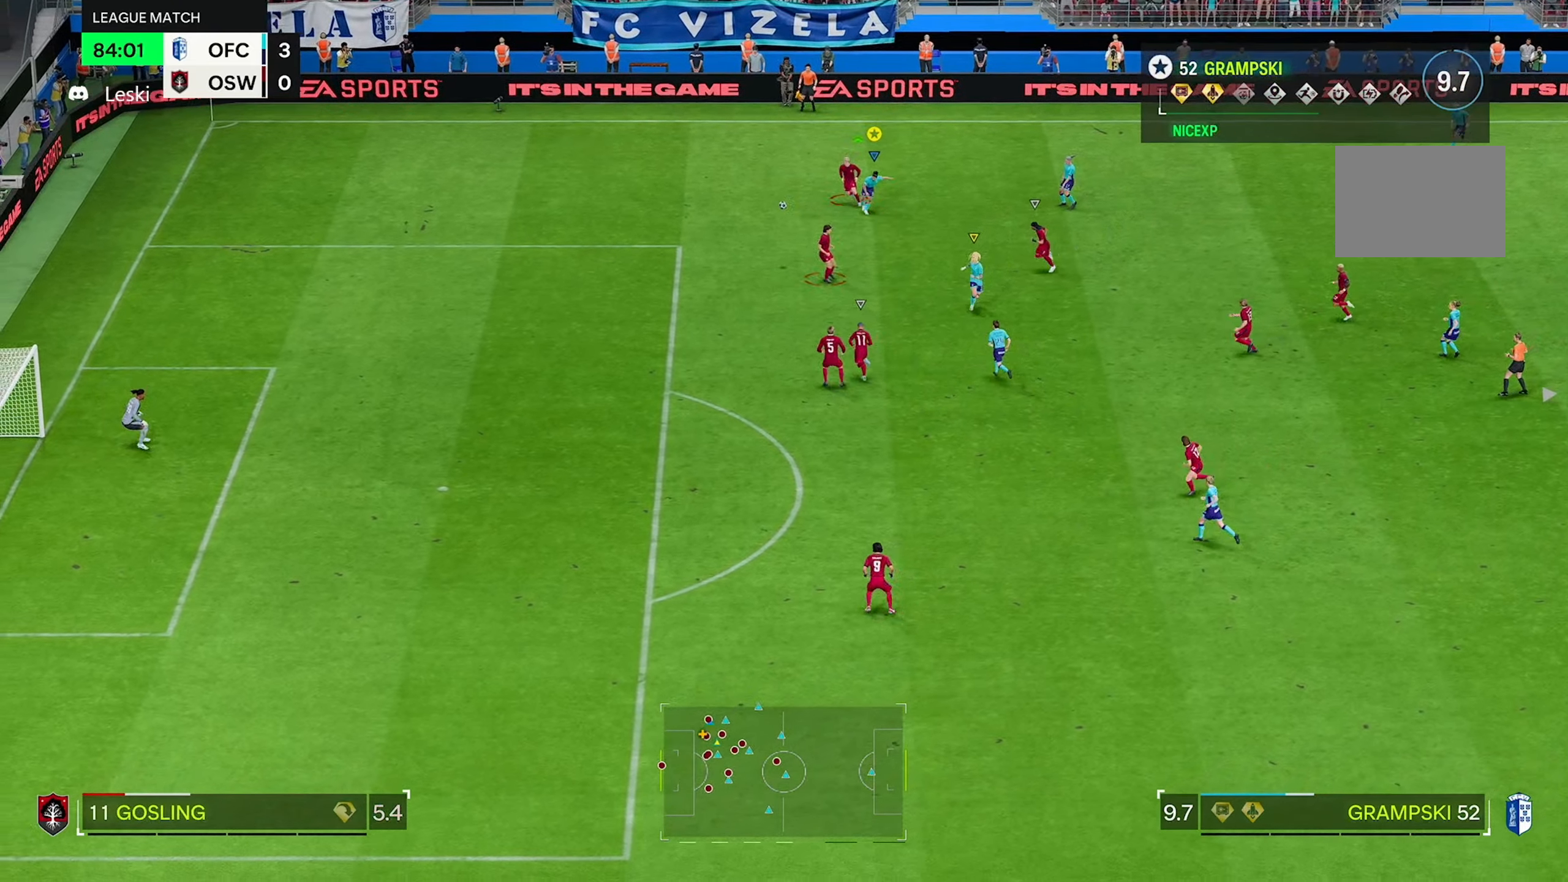
{"buttons": [], "left_stick": "down-left", "right_stick": "center", "events": []}
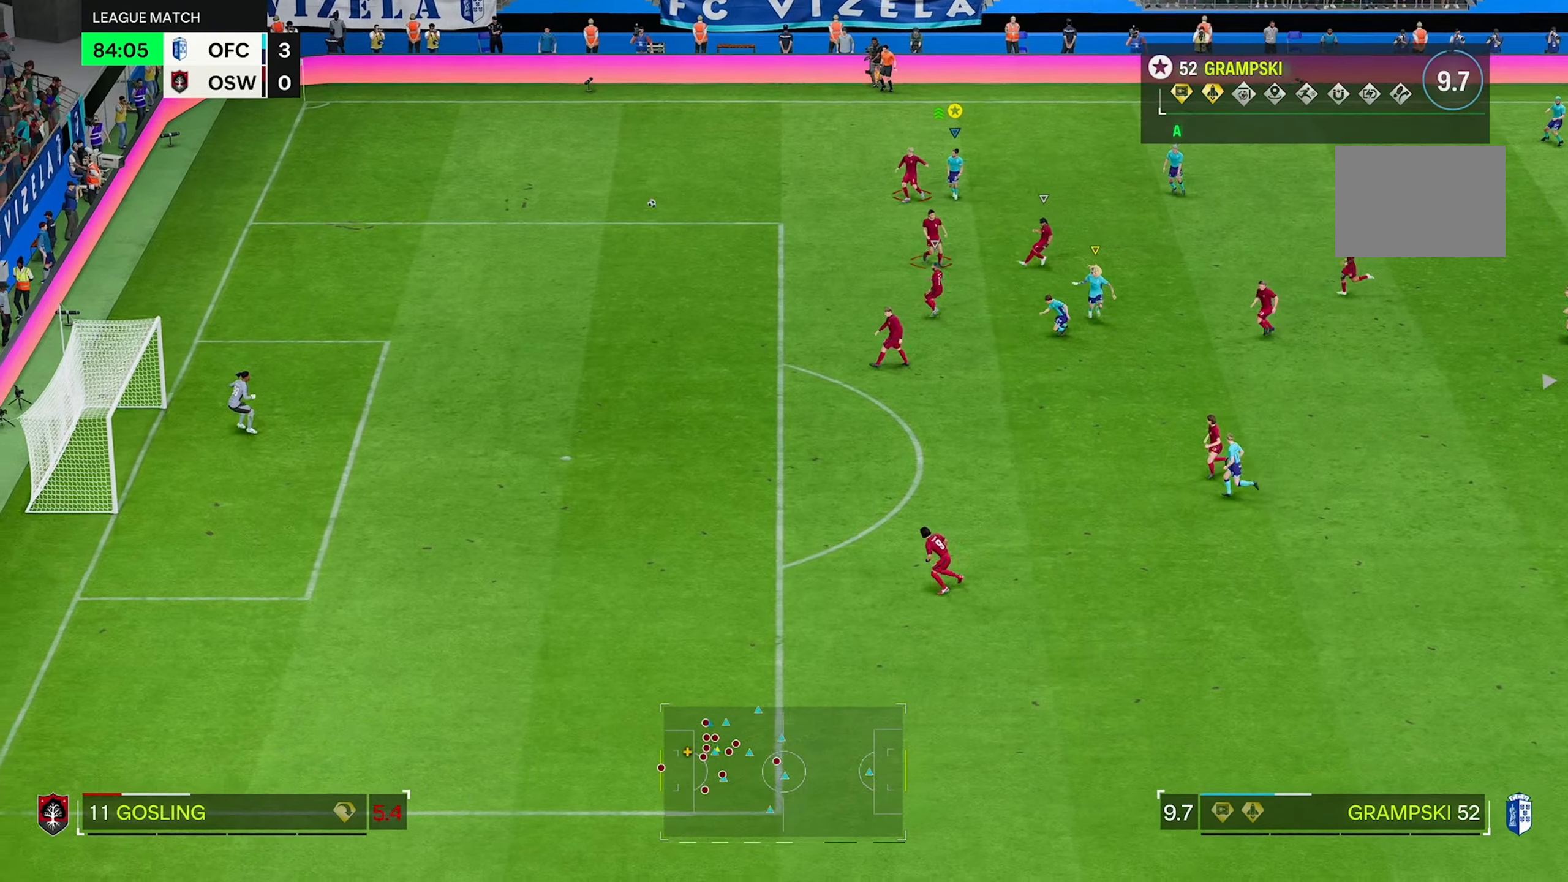
{"buttons": [], "left_stick": "down-left", "right_stick": "center", "events": []}
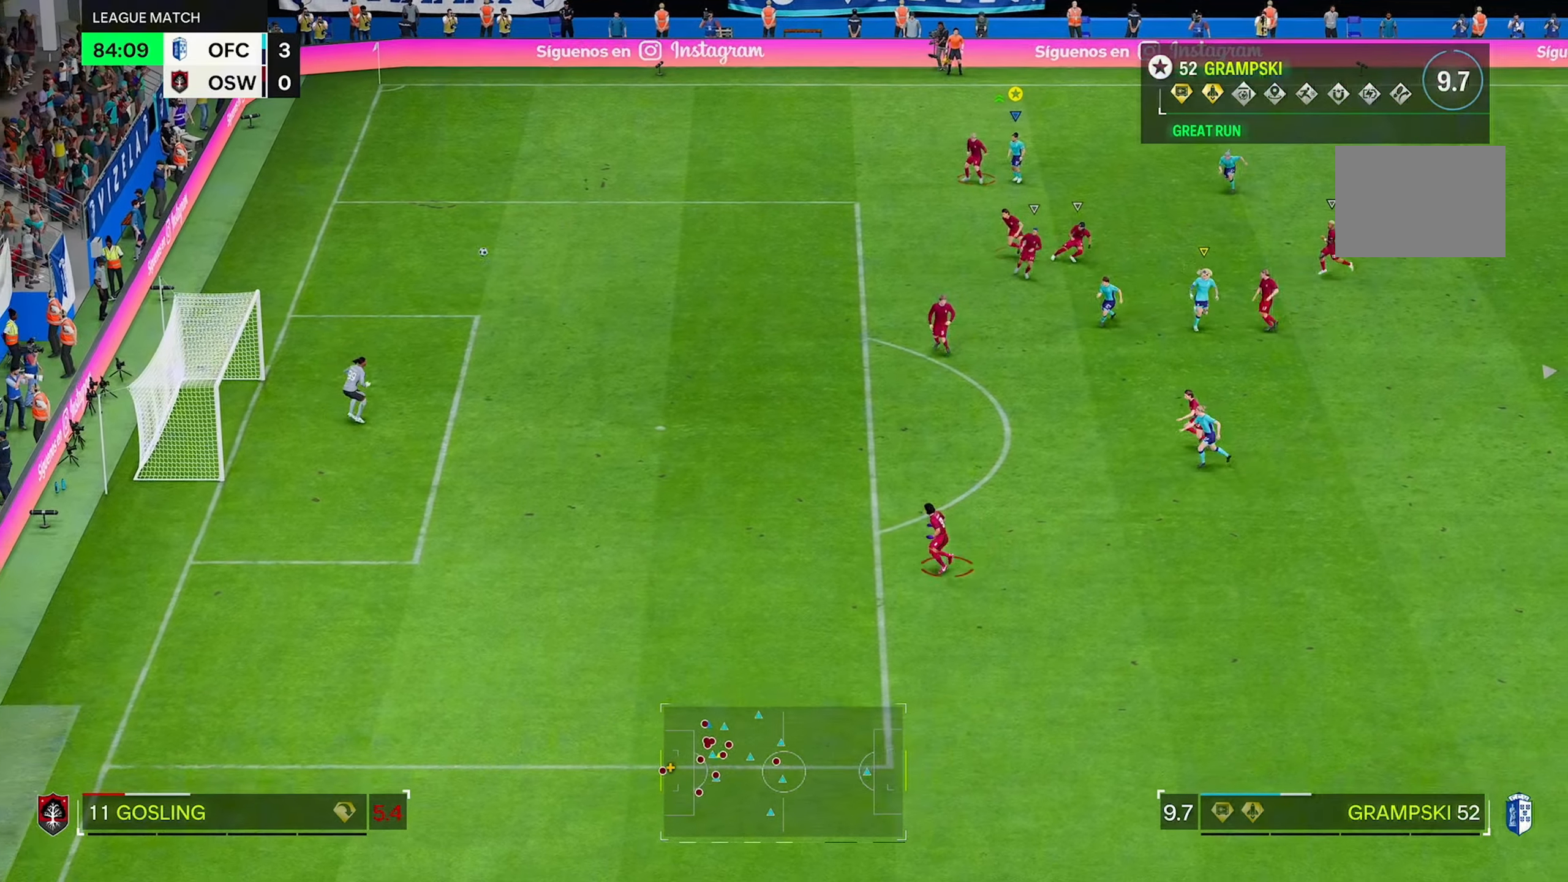
{"buttons": [], "left_stick": "down-left", "right_stick": "center", "events": []}
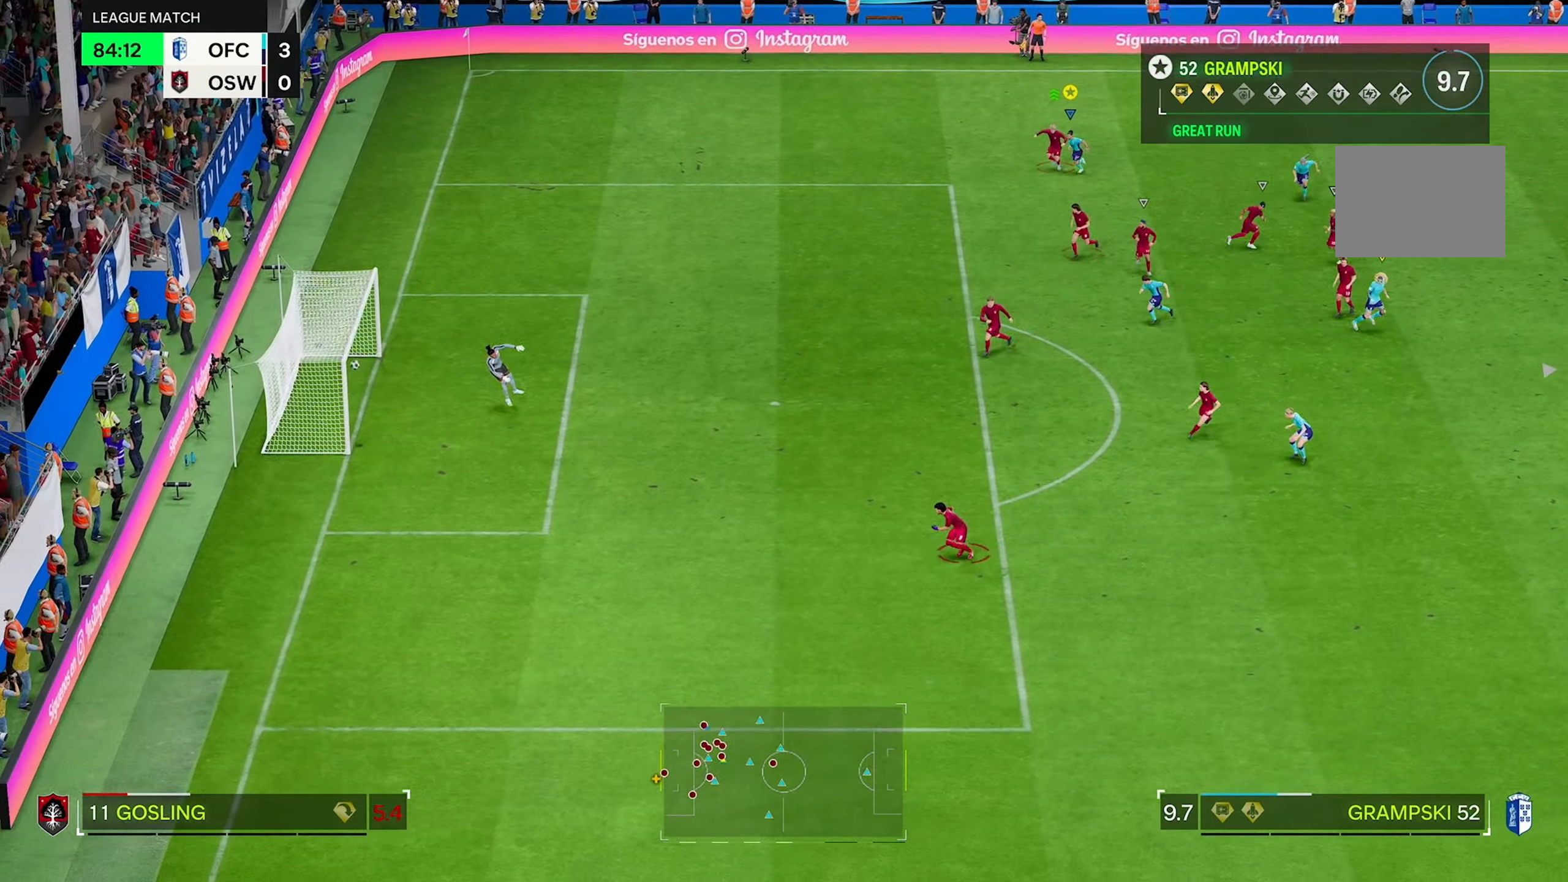
{"buttons": [], "left_stick": "down-left", "right_stick": "center", "events": []}
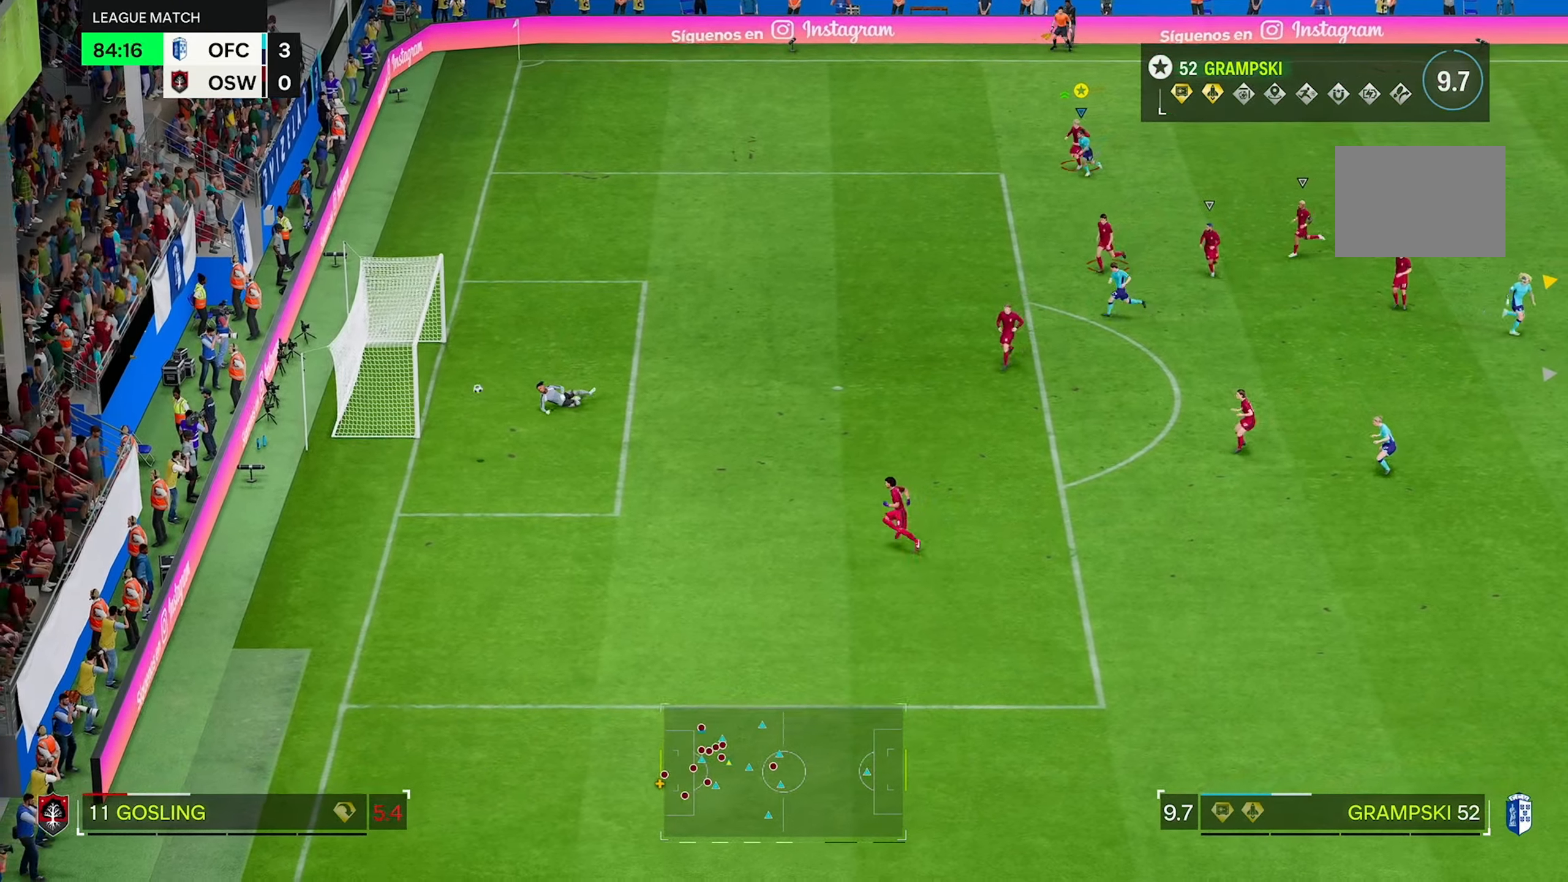
{"buttons": [], "left_stick": "down", "right_stick": "center", "events": [[350, "left_stick", "down"]]}
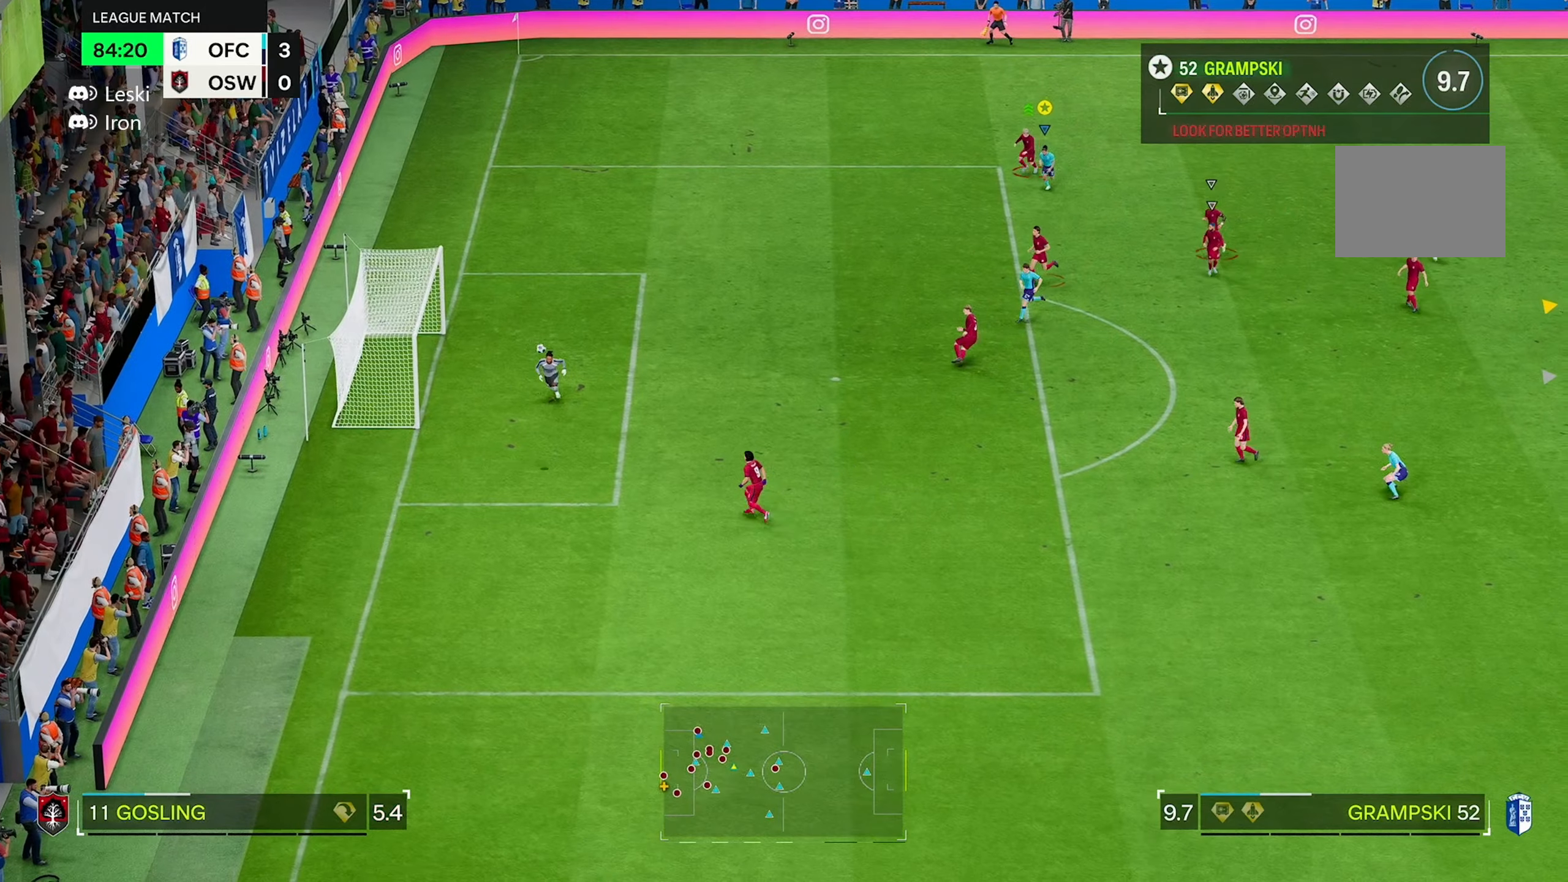
{"buttons": [], "left_stick": "down", "right_stick": "center", "events": []}
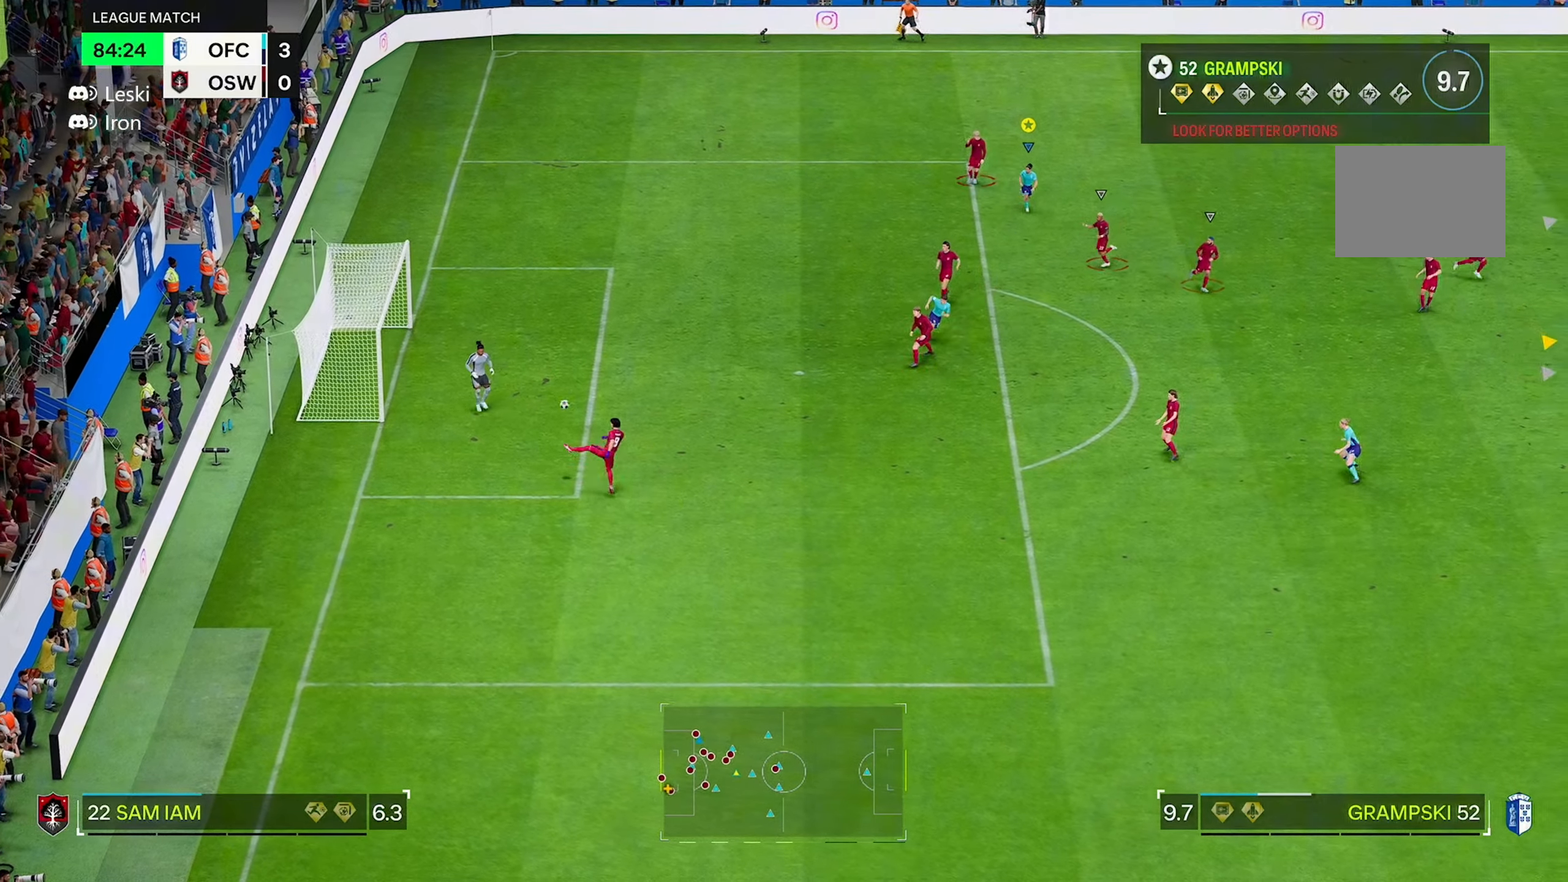
{"buttons": [], "left_stick": "down-right", "right_stick": "center", "events": [[250, "left_stick", "down-right"]]}
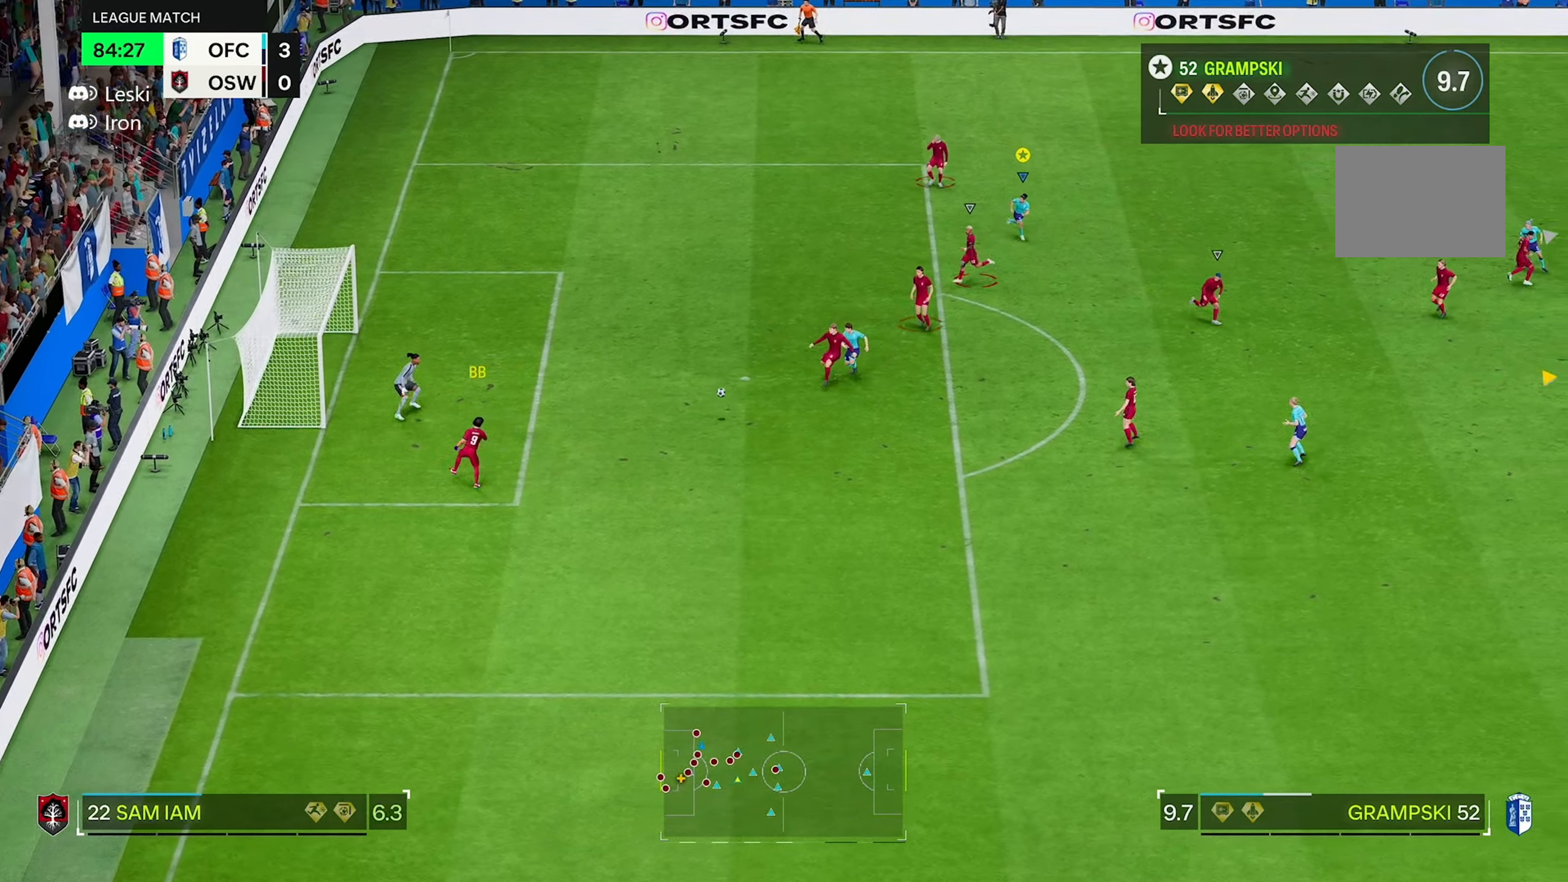
{"buttons": [], "left_stick": "down", "right_stick": "center", "events": [[416, "left_stick", "down"]]}
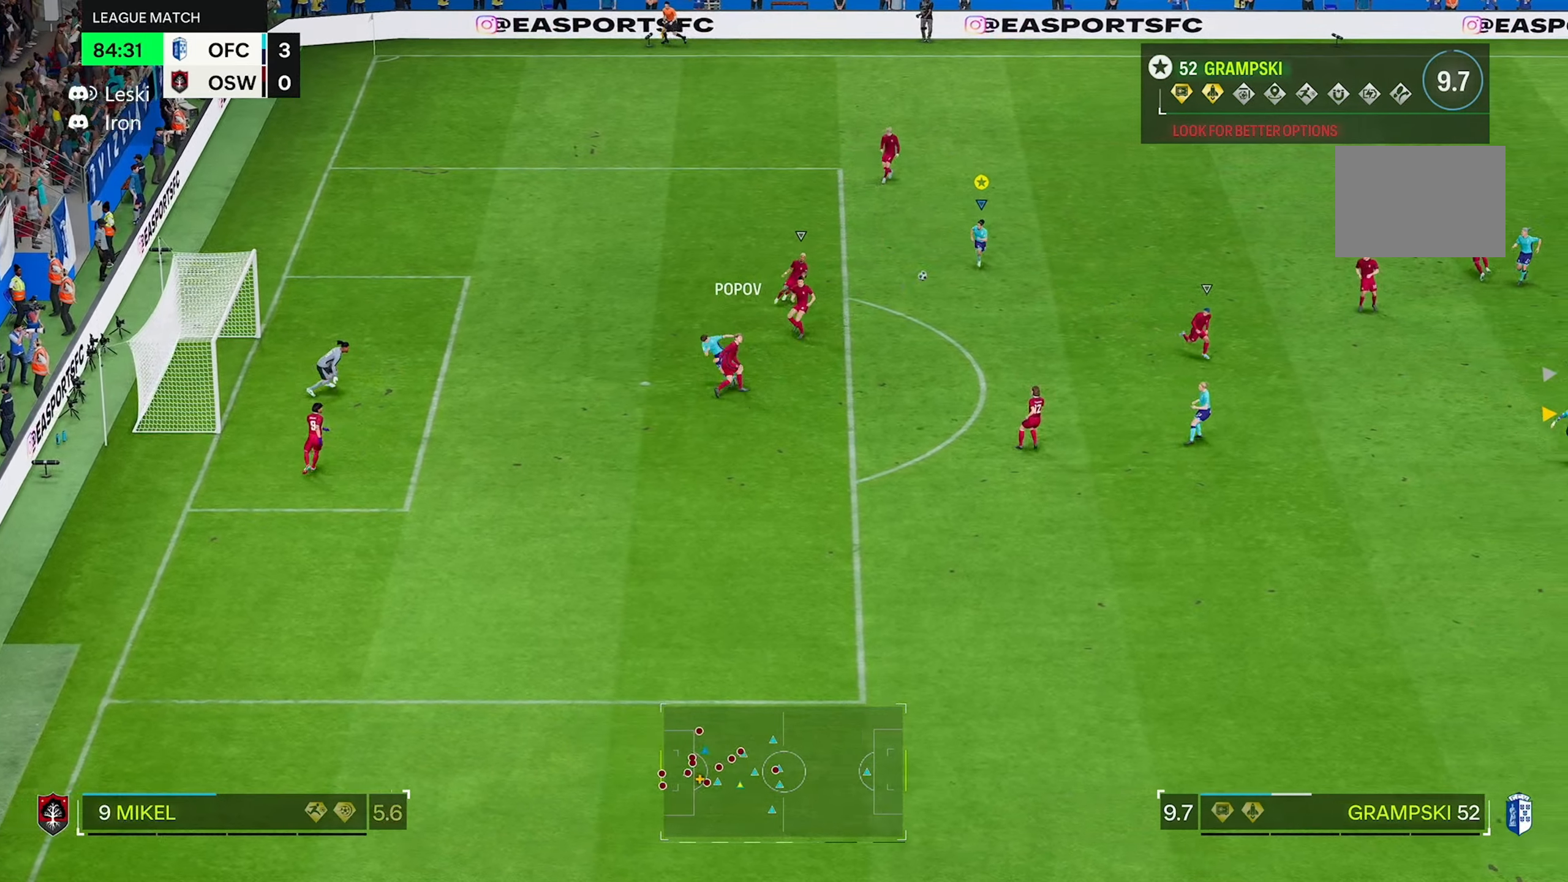
{"buttons": [], "left_stick": "right", "right_stick": "center", "events": [[133, "left_stick", "down-right"], [216, "L2", "down"], [233, "left_stick", "right"], [316, "L2", "up"]]}
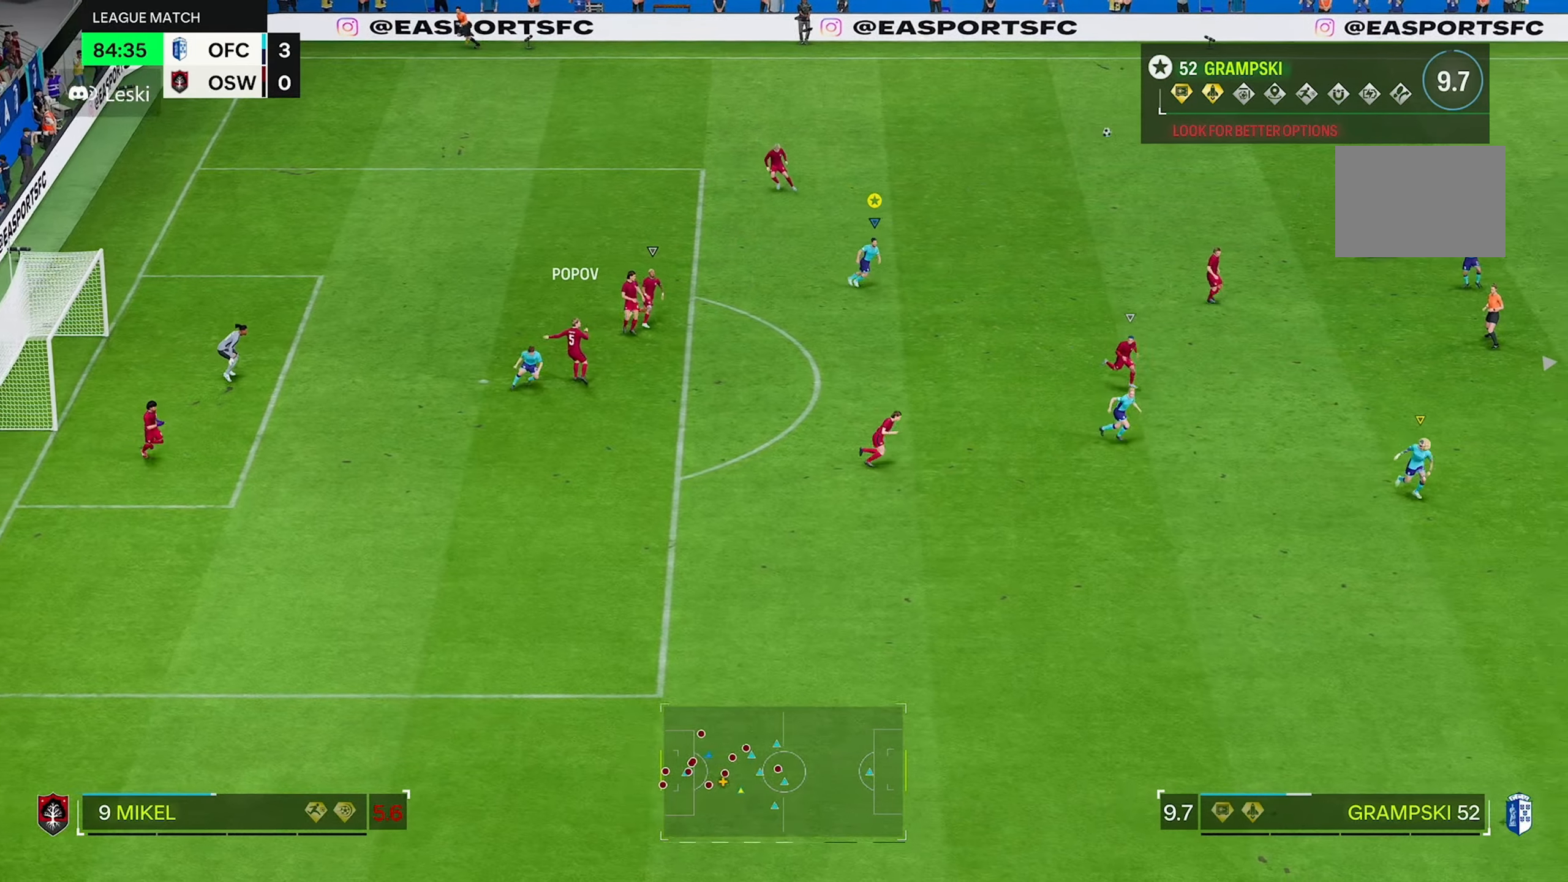
{"buttons": [], "left_stick": "right", "right_stick": "center", "events": []}
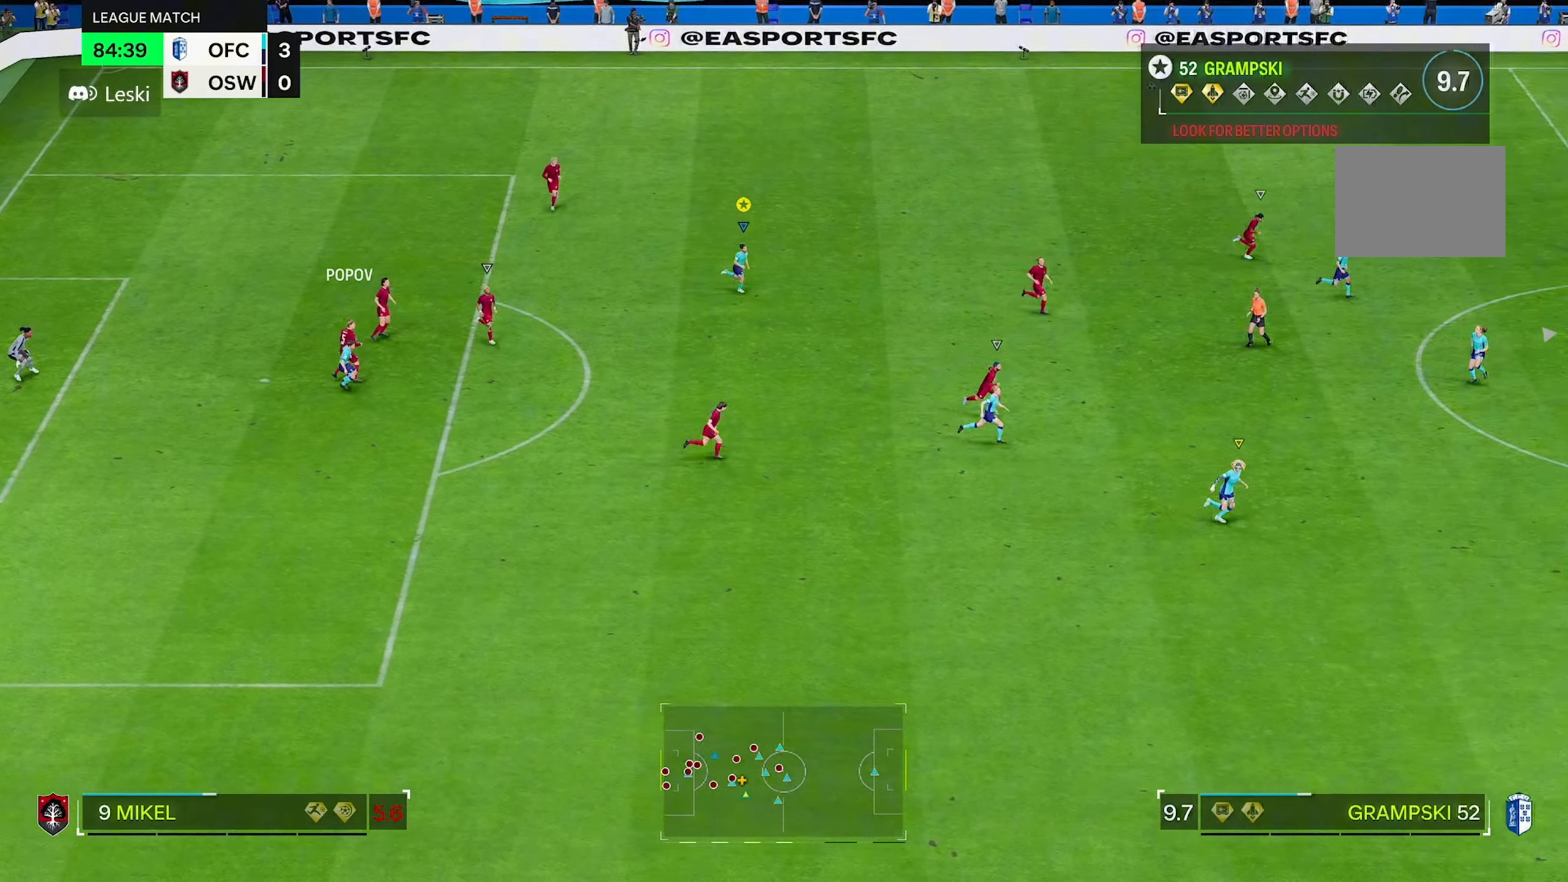
{"buttons": ["R2"], "left_stick": "right", "right_stick": "center", "events": [[483, "R2", "down"]]}
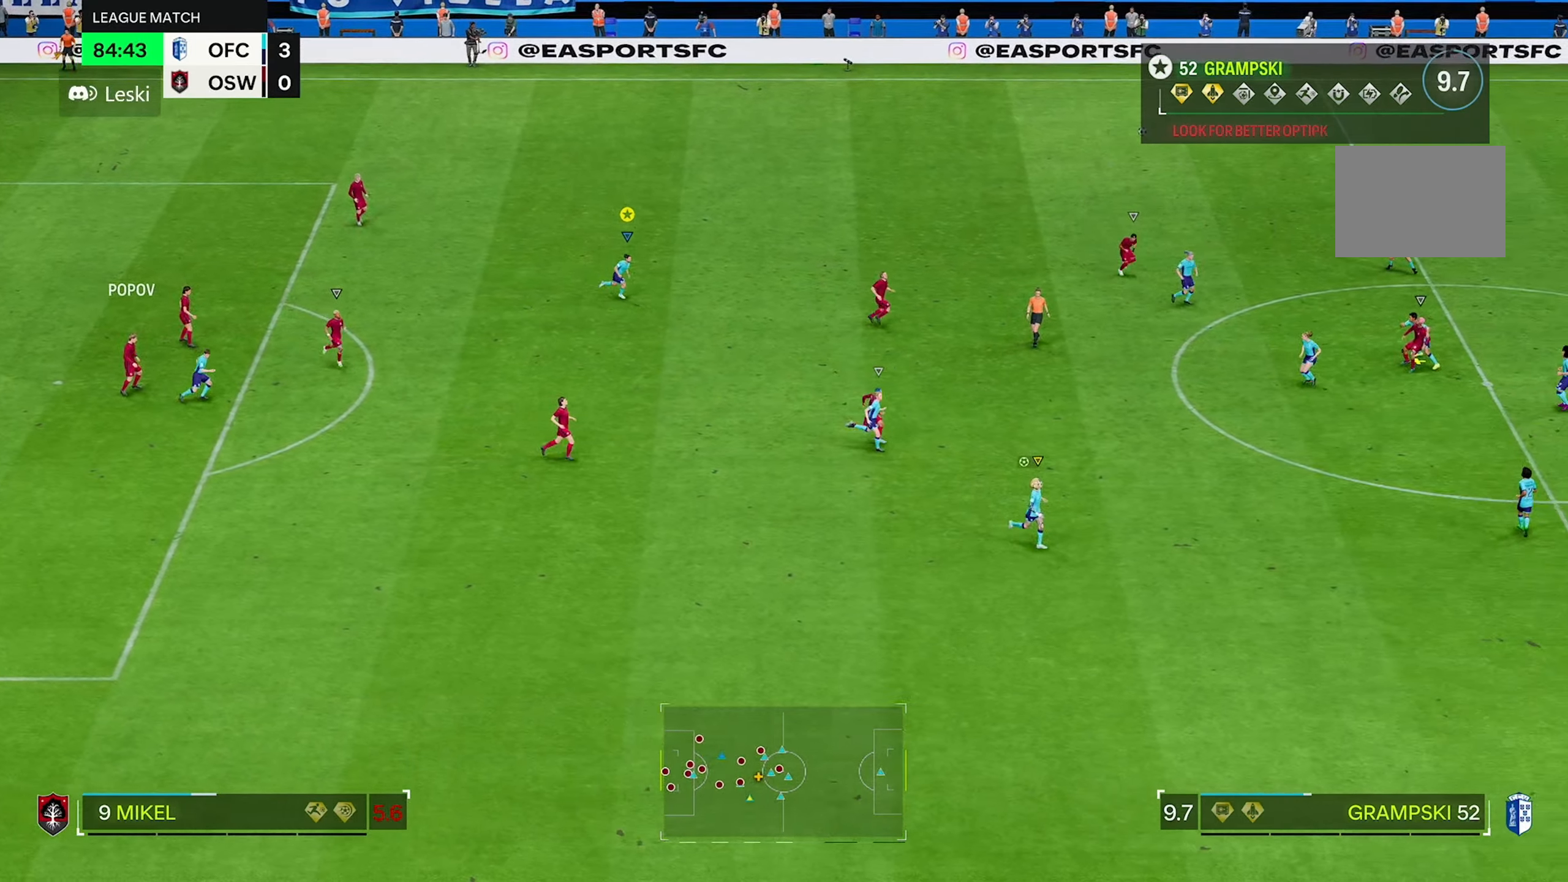
{"buttons": [], "left_stick": "down-right", "right_stick": "center", "events": [[466, "R2", "up"], [483, "left_stick", "down-right"]]}
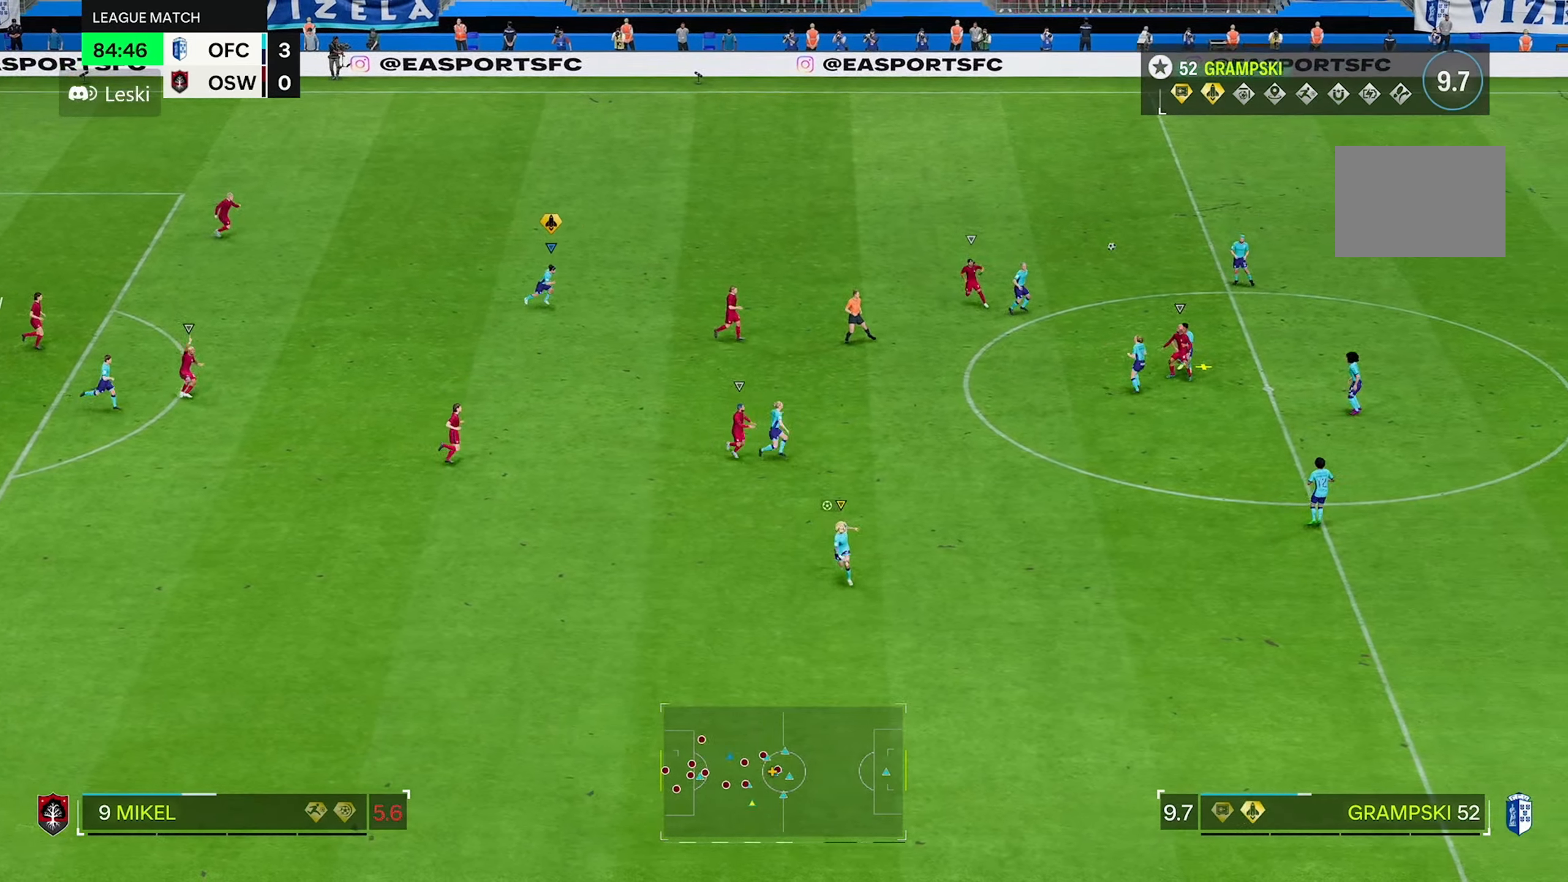
{"buttons": [], "left_stick": "down-right", "right_stick": "center", "events": []}
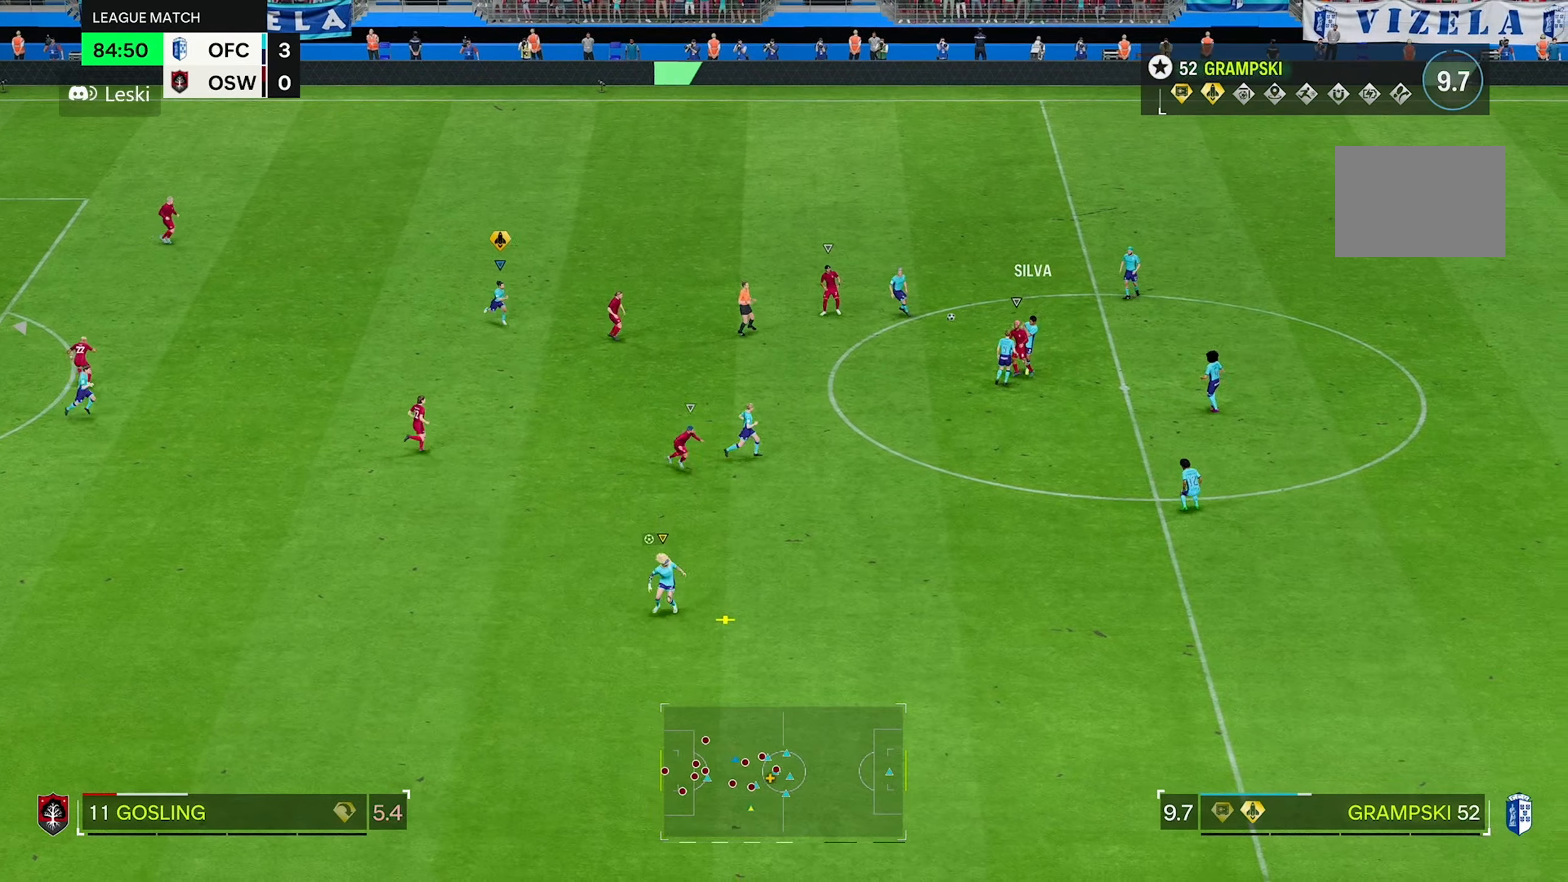
{"buttons": [], "left_stick": "down", "right_stick": "center", "events": [[450, "left_stick", "down"]]}
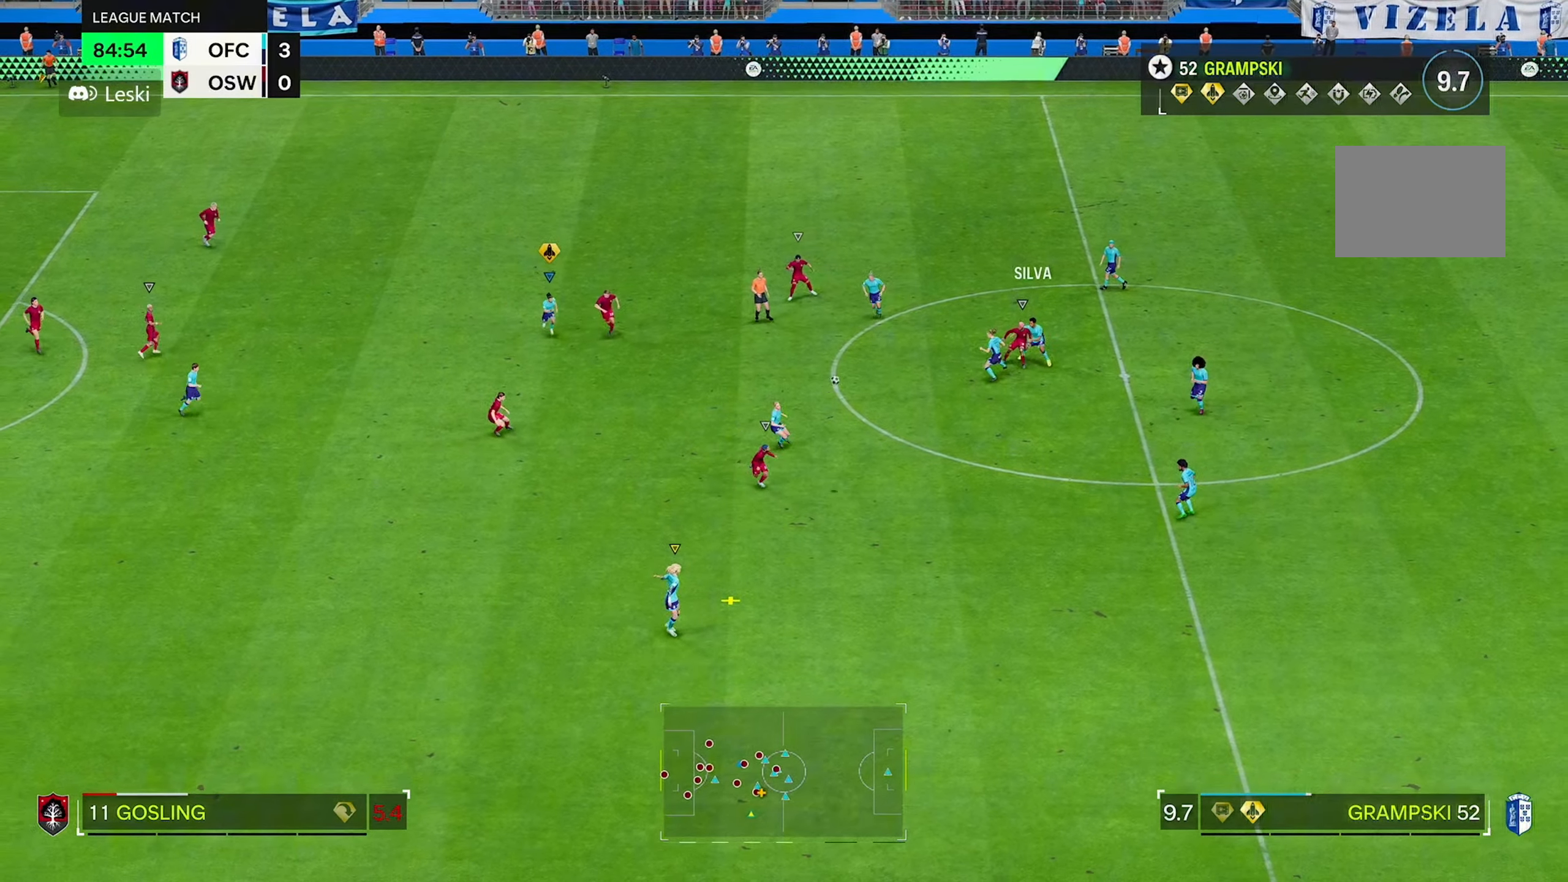
{"buttons": [], "left_stick": "down-left", "right_stick": "center", "events": [[216, "left_stick", "down-left"]]}